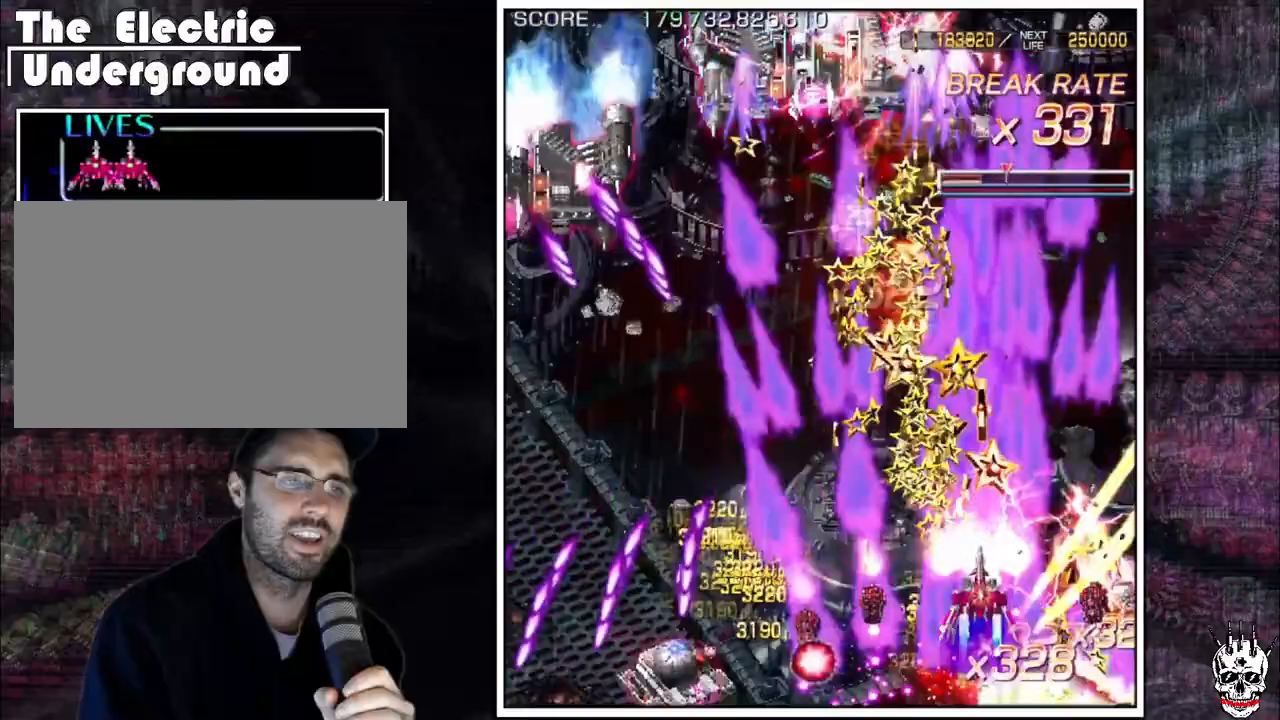
Gameplay with a controller (arcade stick); each line is a JSON object with the inputs held at the frame after it (dt_ms = milliseconds from this image to that frame). "events" lists button and stick changes between this image and that frame as [ms after this image, input, new state], when the widget could be followed in between. Not read: B L3 R3.
{"dt_ms": 500, "buttons": ["A"], "left_stick": "down-left", "events": [[83, "left_stick", "left"], [417, "left_stick", "down"], [483, "left_stick", "down-left"]]}
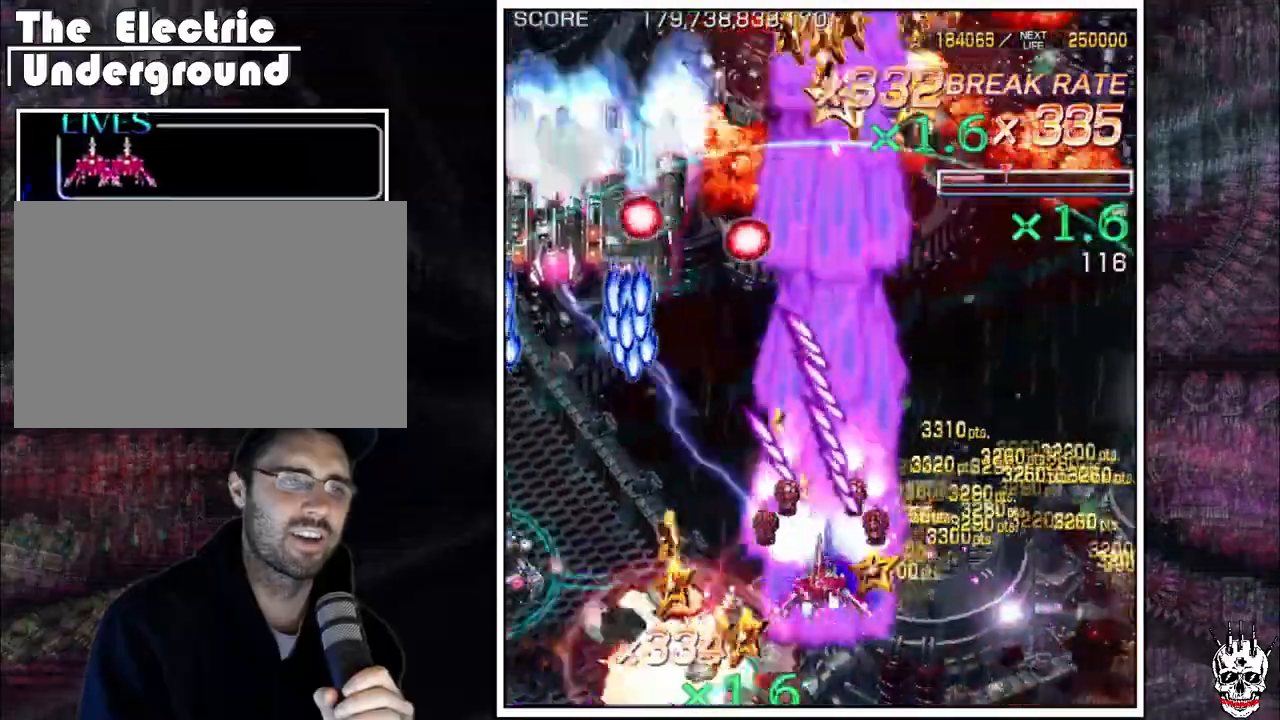
{"dt_ms": 1000, "buttons": ["A"], "left_stick": "right"}
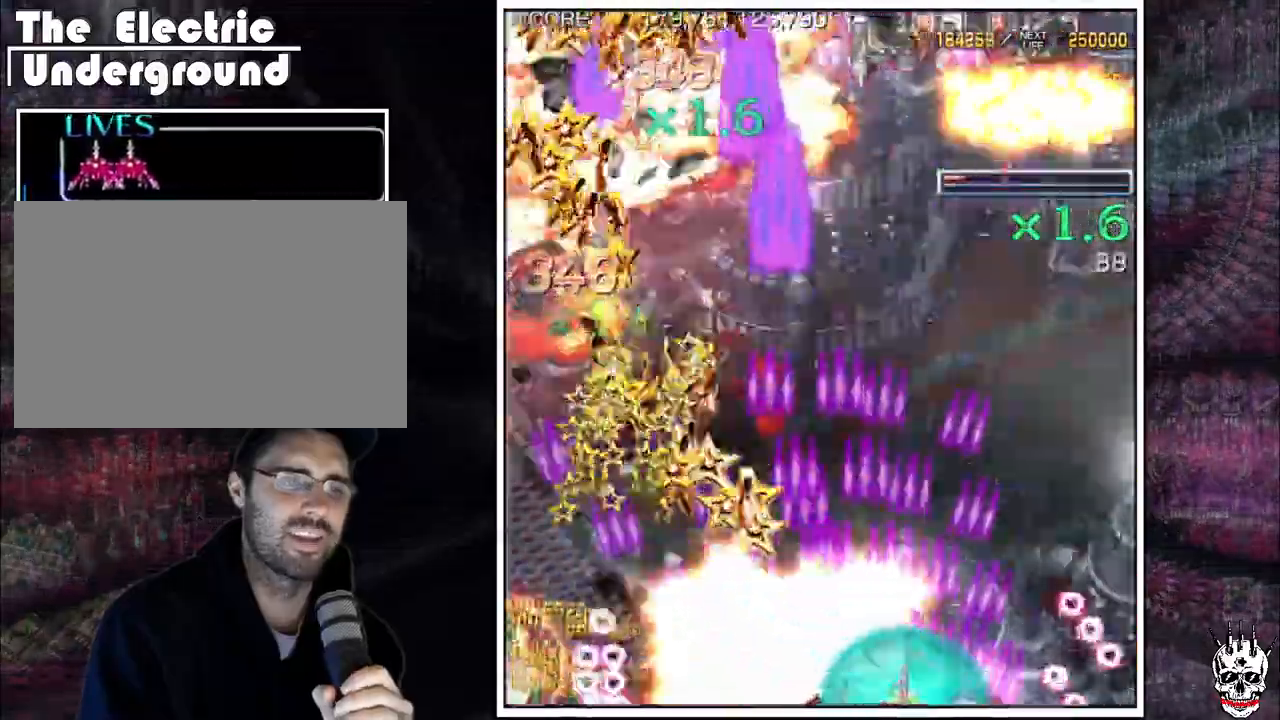
{"dt_ms": 500, "buttons": ["A"], "left_stick": "left", "events": [[267, "left_stick", "left"]]}
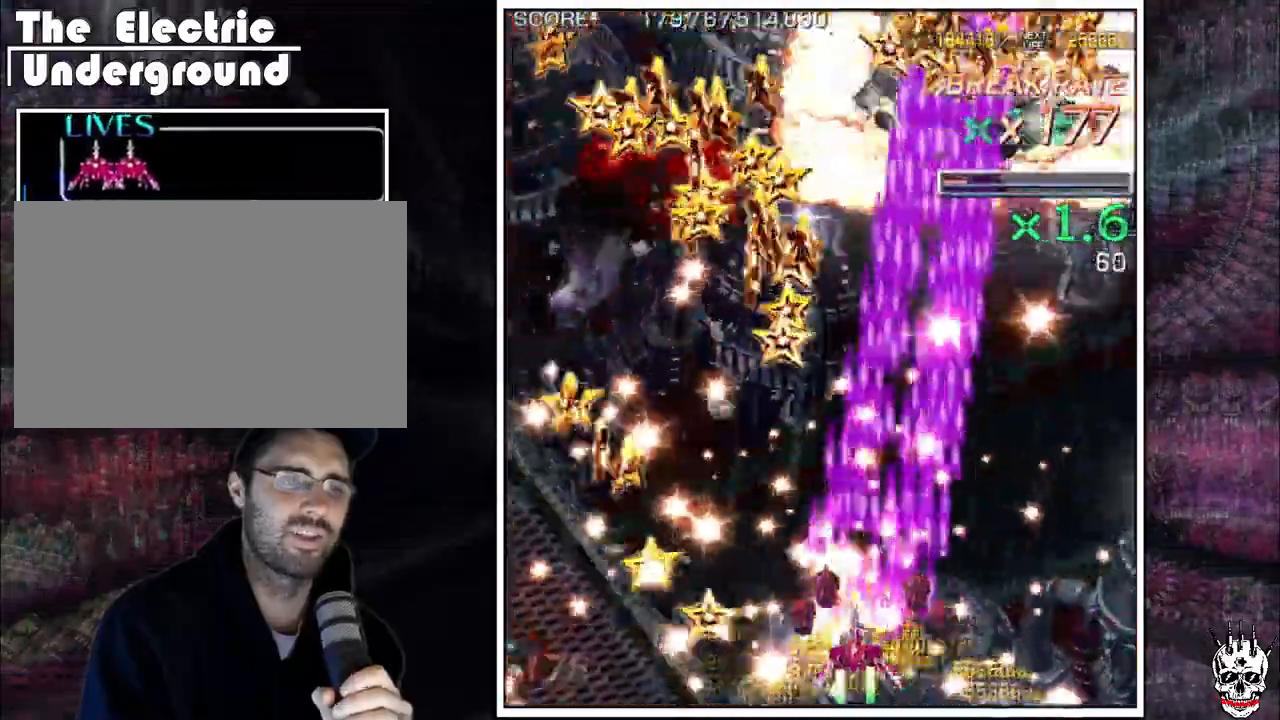
{"dt_ms": 500, "buttons": ["A"], "left_stick": "right", "events": [[33, "left_stick", "down"], [117, "left_stick", "left"], [200, "left_stick", "right"]]}
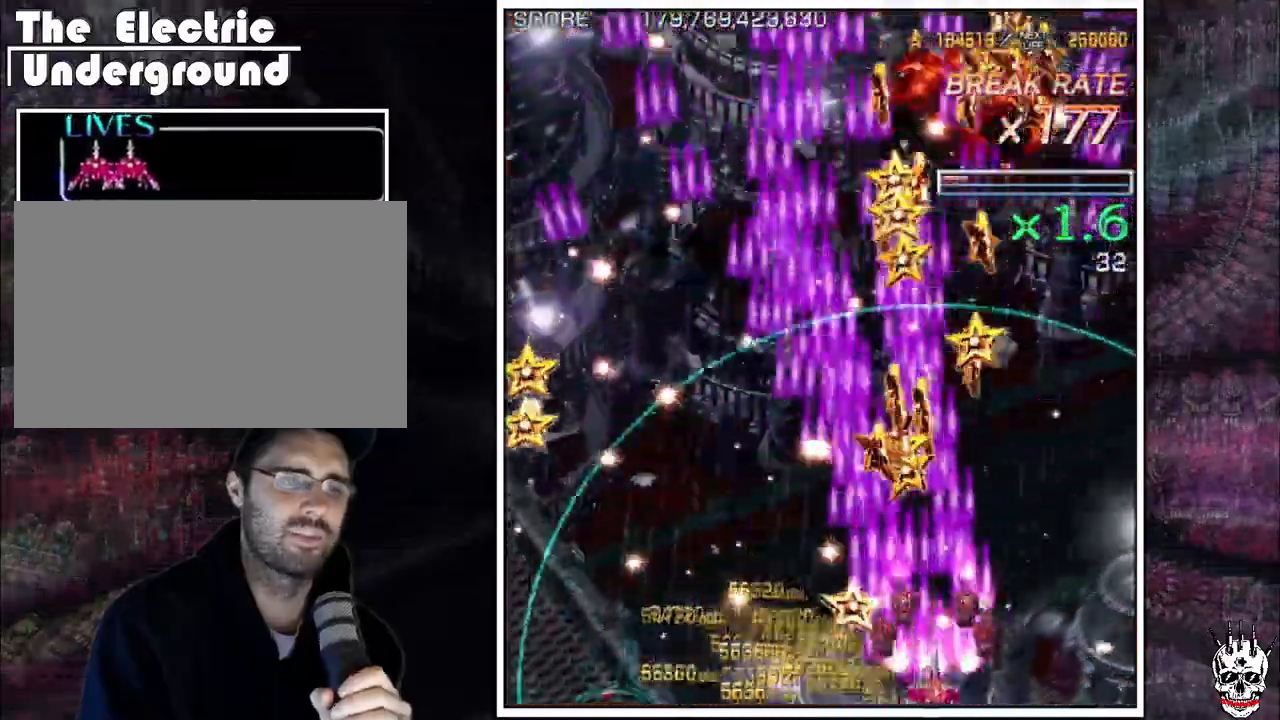
{"dt_ms": 500, "buttons": ["A"], "left_stick": "left", "events": [[33, "left_stick", "up"], [167, "left_stick", "left"]]}
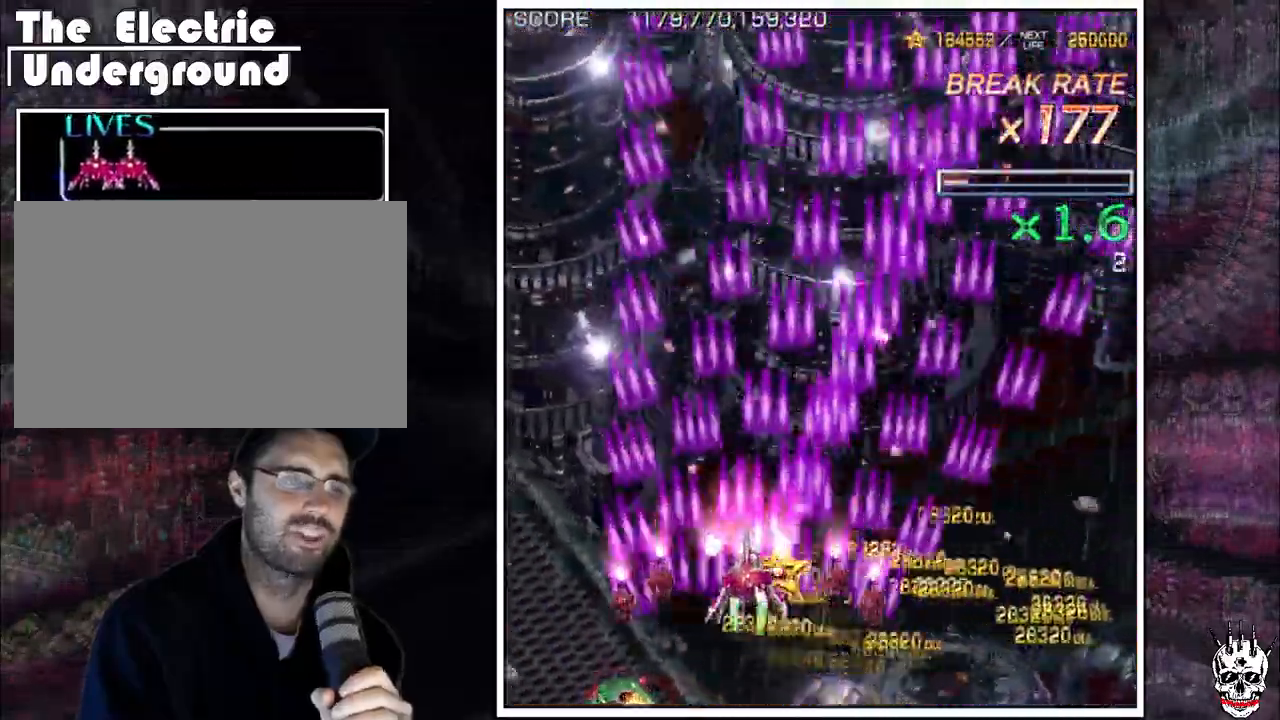
{"dt_ms": 500, "buttons": ["A"], "left_stick": "left"}
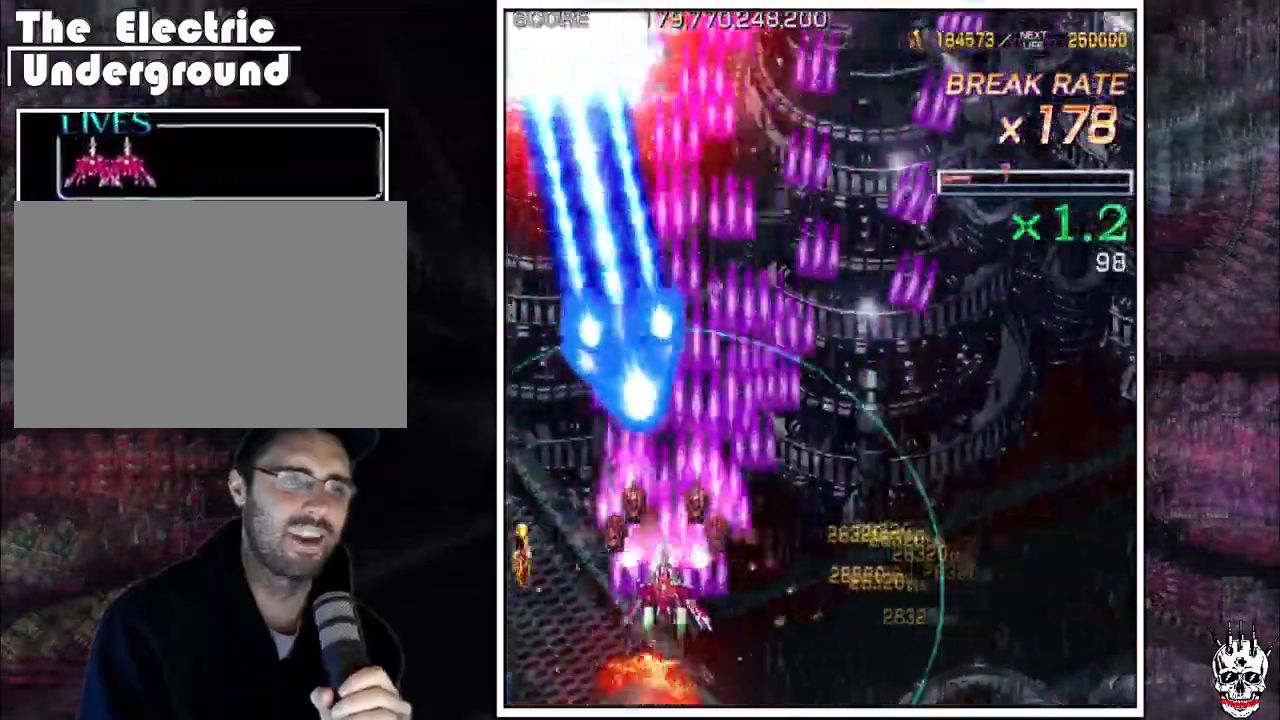
{"dt_ms": 500, "buttons": ["A"], "left_stick": "up", "events": [[417, "left_stick", "up"]]}
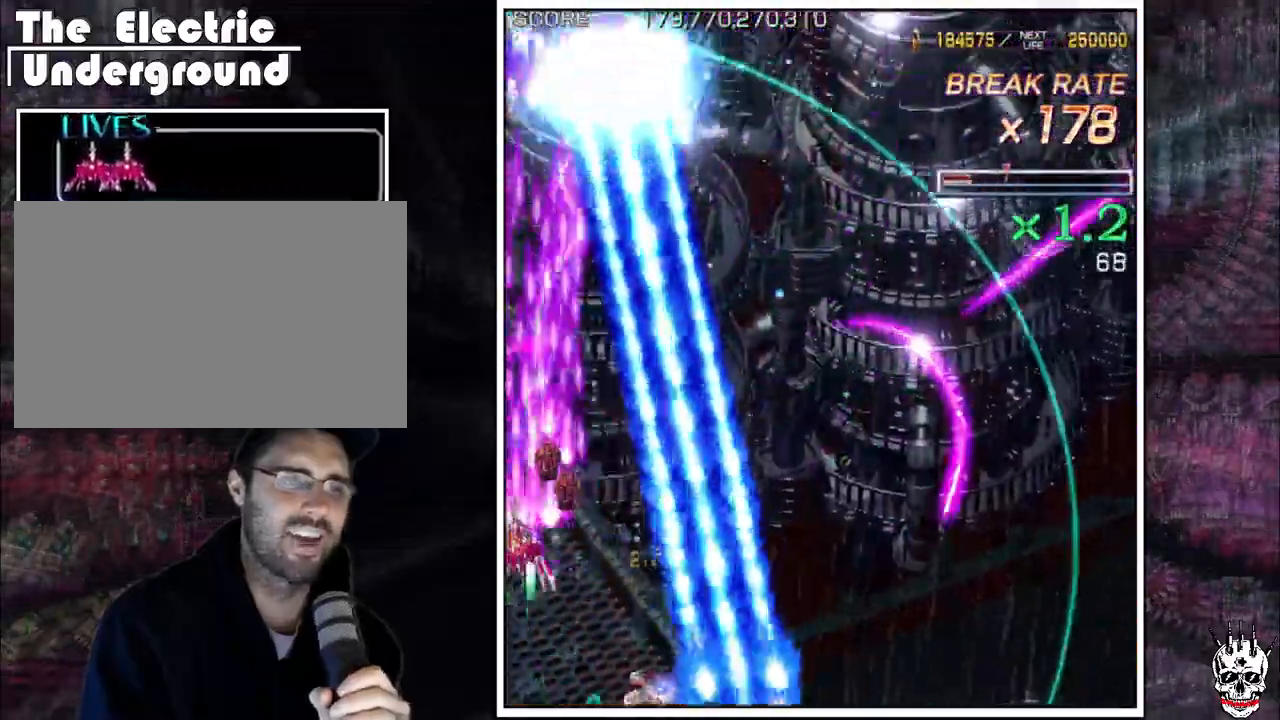
{"dt_ms": 500, "buttons": ["A"], "left_stick": "center", "events": [[250, "left_stick", "center"], [300, "left_stick", "right"], [350, "left_stick", "down"], [450, "left_stick", "center"]]}
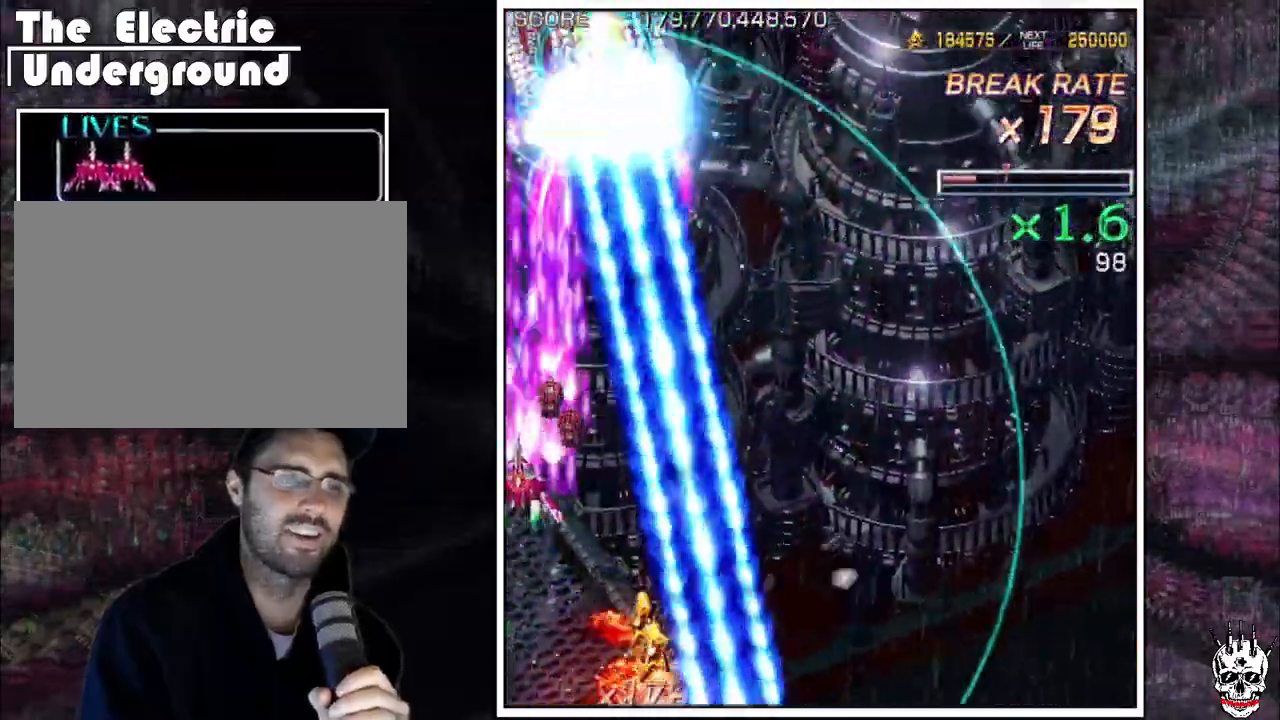
{"dt_ms": 500, "buttons": ["A"], "left_stick": "center"}
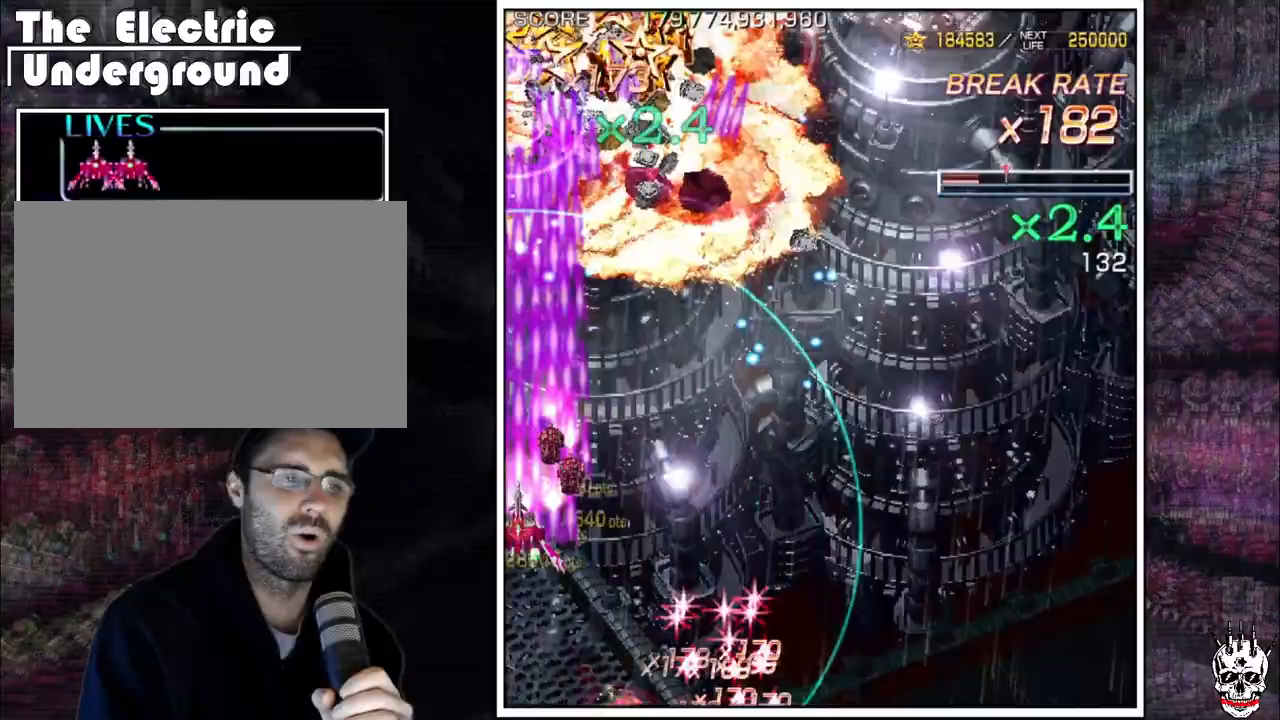
{"dt_ms": 500, "buttons": ["A"], "left_stick": "right", "events": [[33, "left_stick", "down"], [83, "left_stick", "center"], [167, "left_stick", "right"]]}
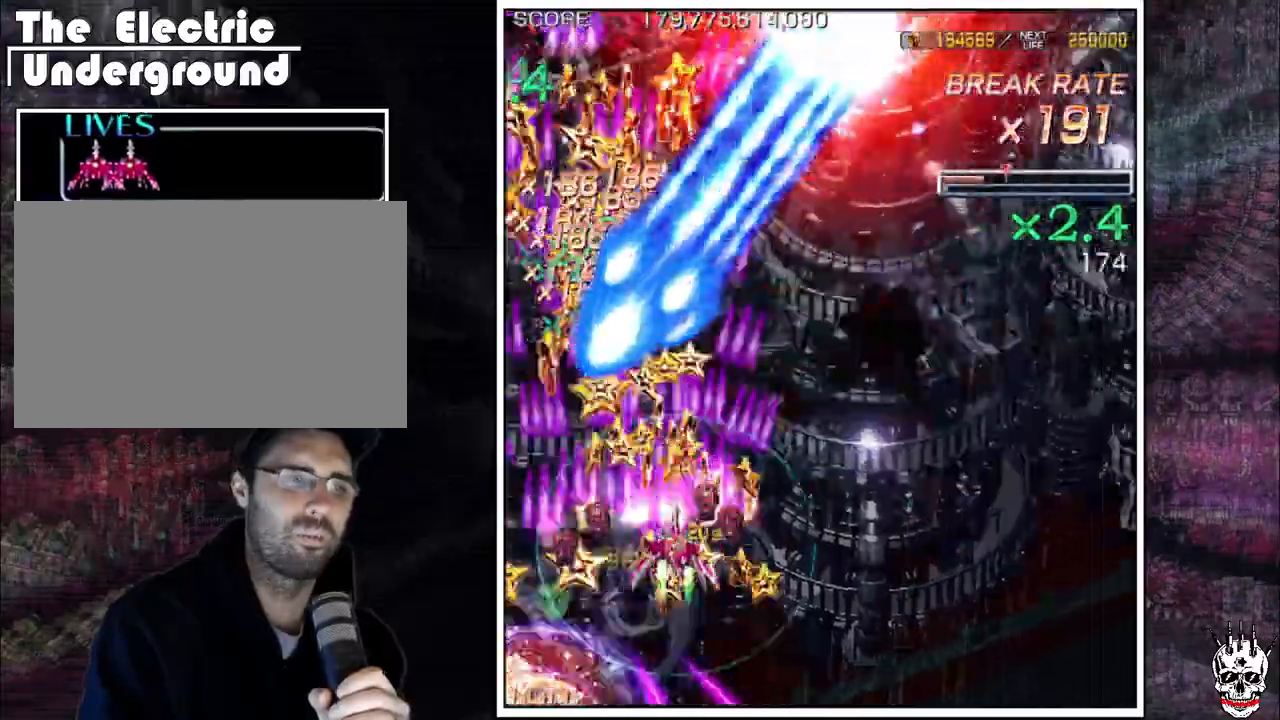
{"dt_ms": 500, "buttons": ["A"], "left_stick": "right", "events": [[167, "left_stick", "up"], [233, "left_stick", "right"], [350, "left_stick", "up"], [450, "left_stick", "right"]]}
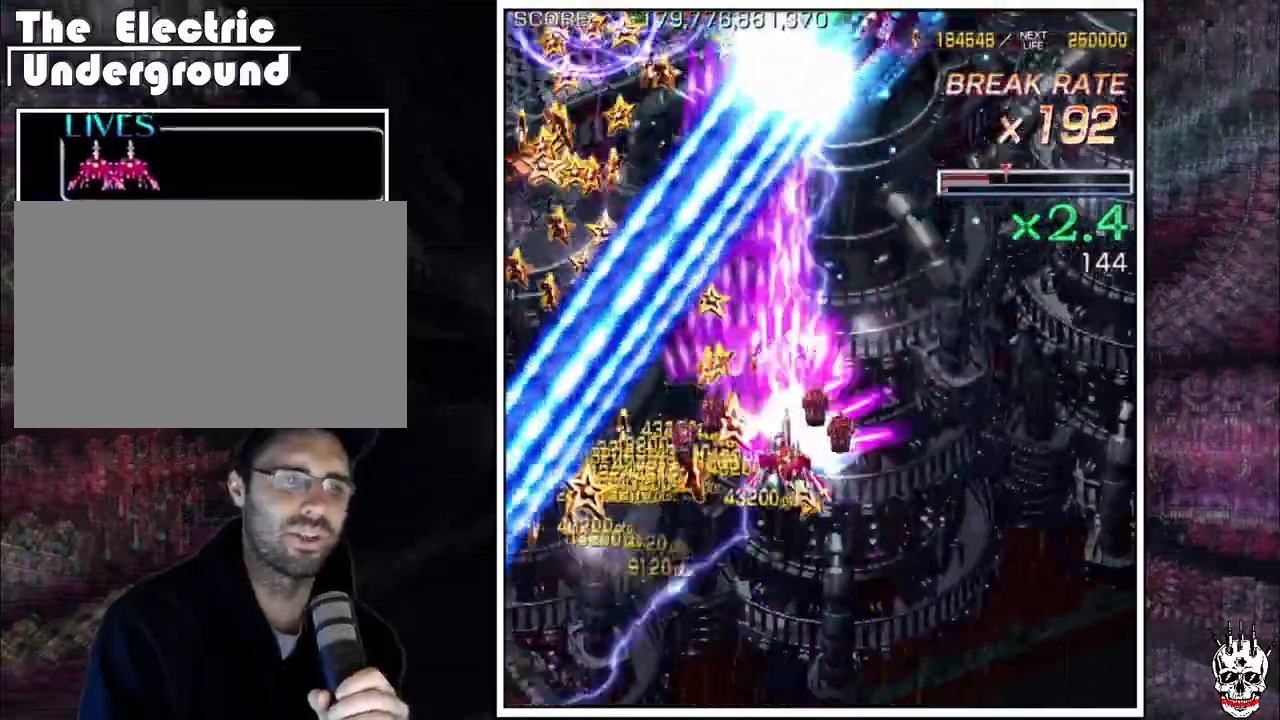
{"dt_ms": 500, "buttons": ["A"], "left_stick": "center"}
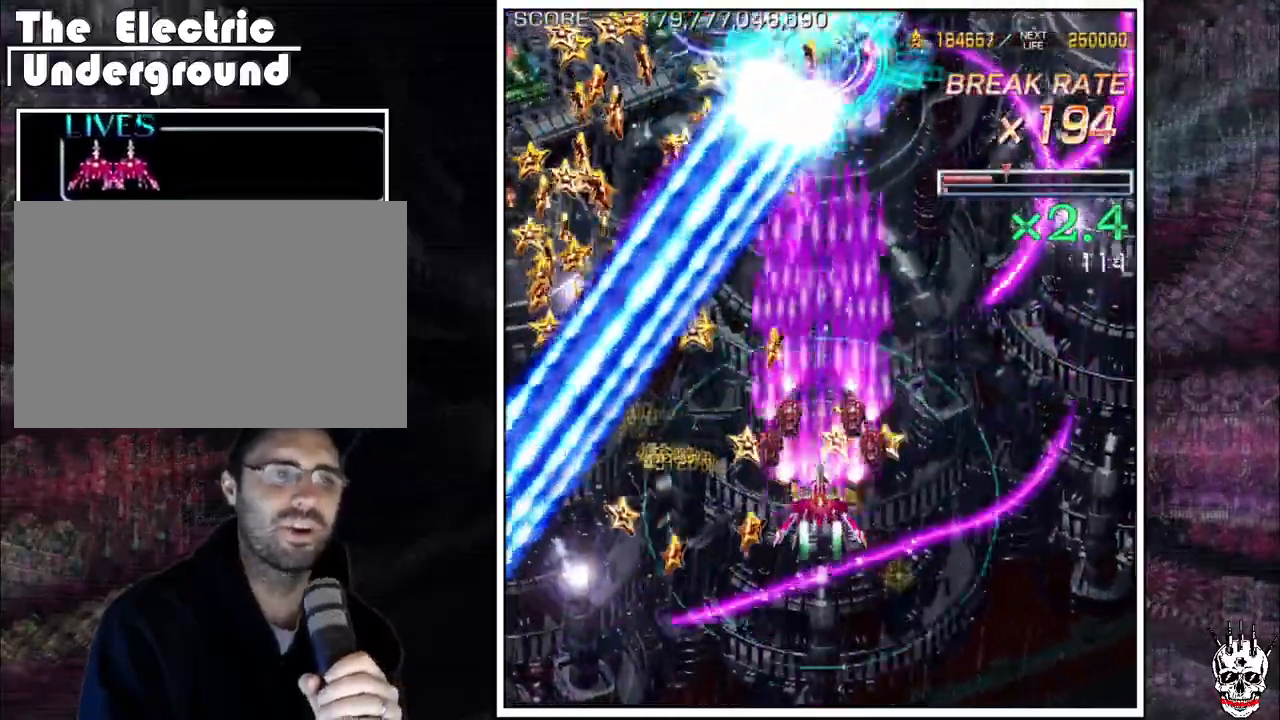
{"dt_ms": 500, "buttons": ["A"], "left_stick": "right", "events": [[333, "left_stick", "down"], [433, "left_stick", "right"]]}
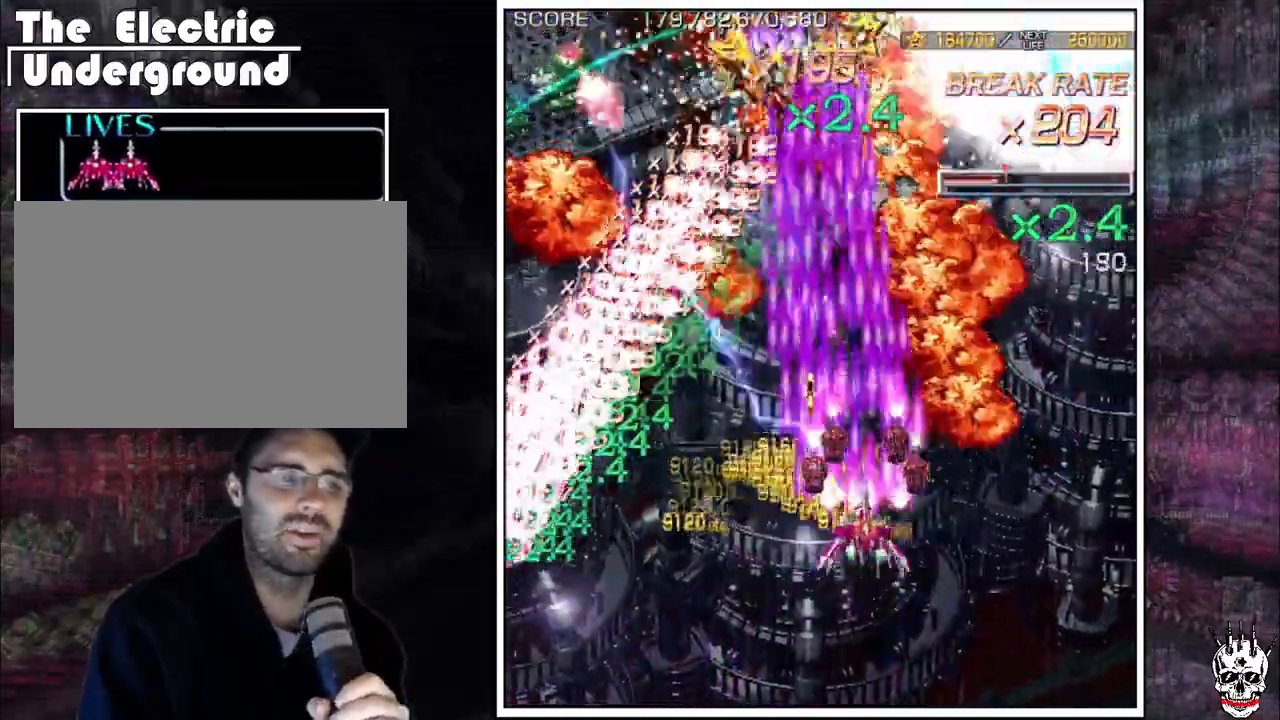
{"dt_ms": 500, "buttons": ["A"], "left_stick": "down", "events": [[383, "left_stick", "down-right"], [483, "left_stick", "down"]]}
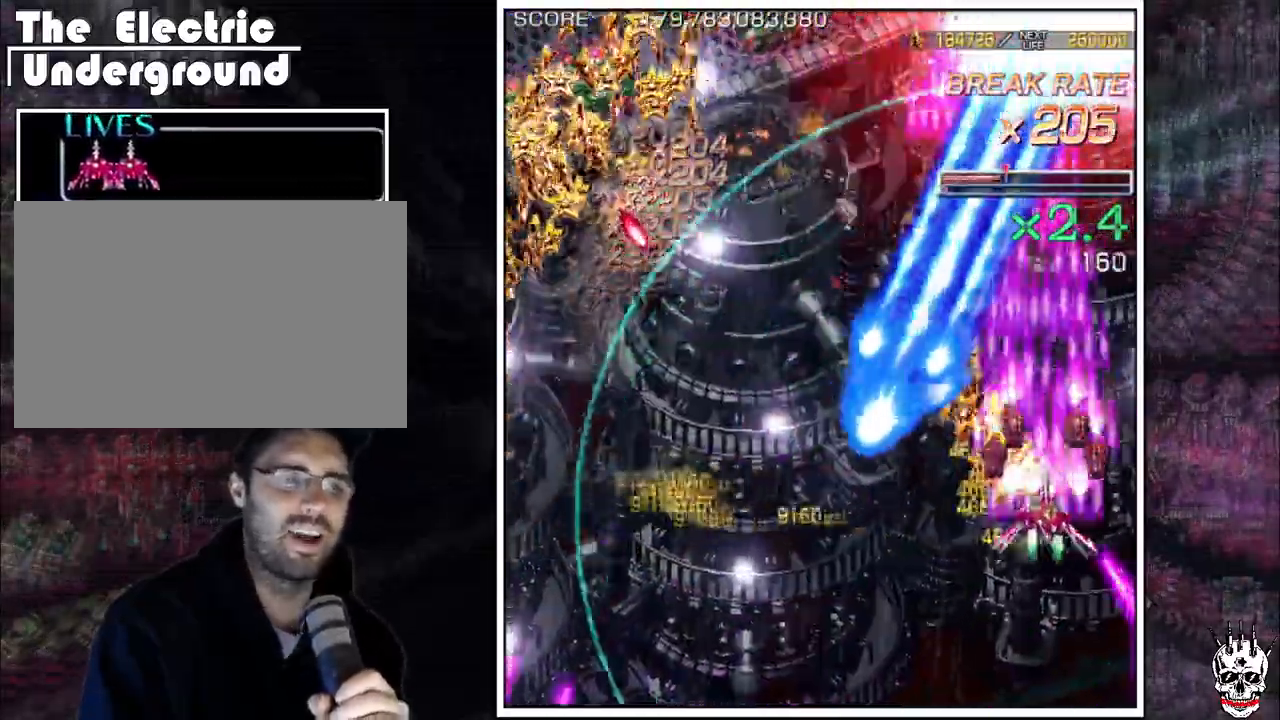
{"dt_ms": 500, "buttons": ["A"], "left_stick": "right"}
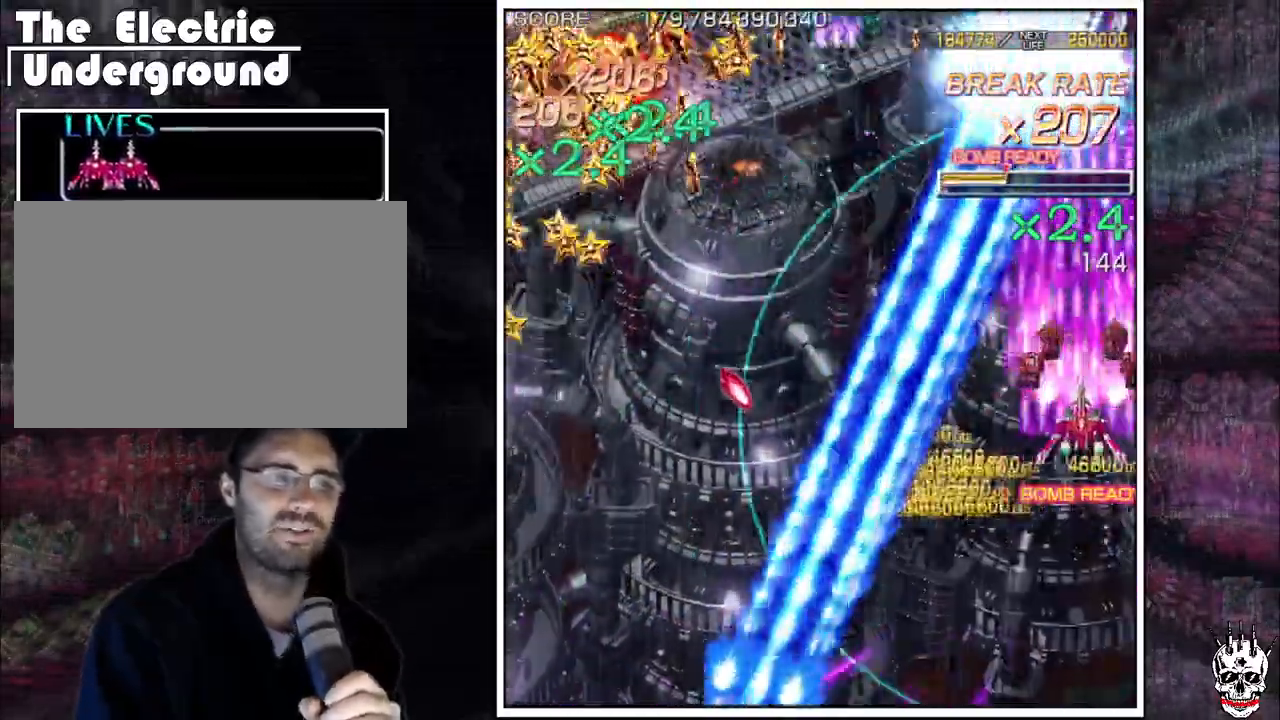
{"dt_ms": 1000, "buttons": ["A"], "left_stick": "left"}
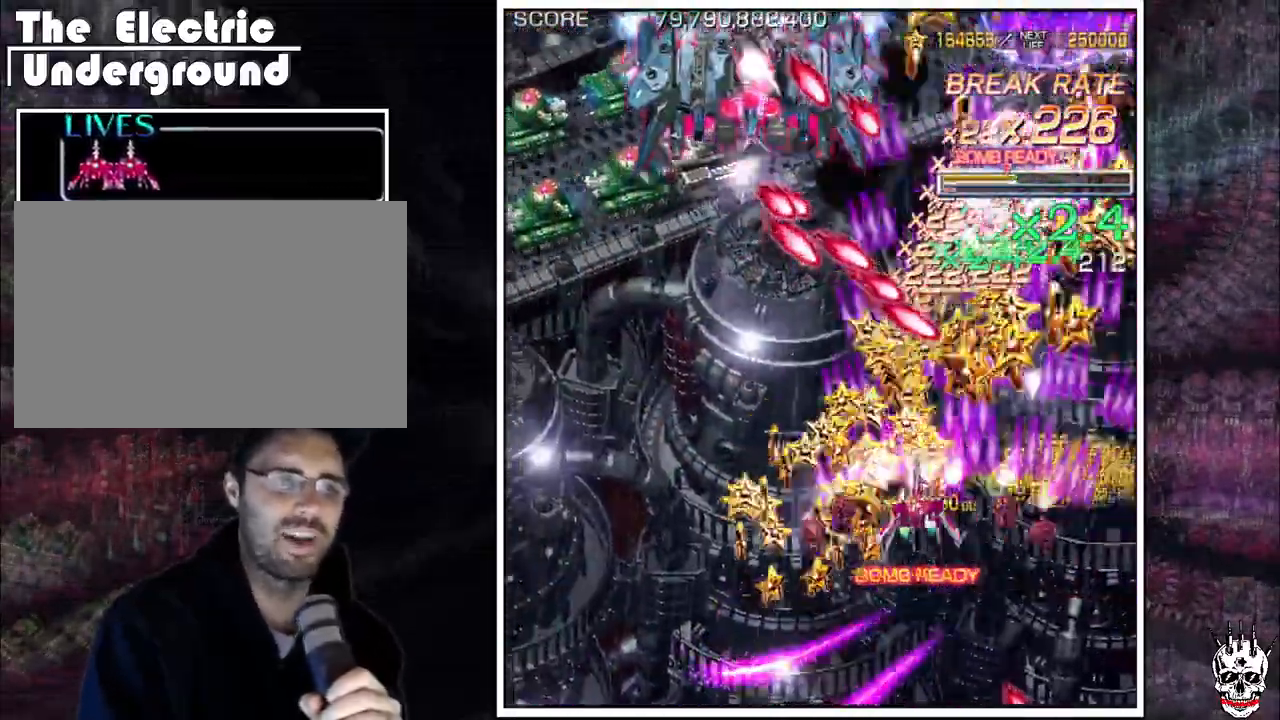
{"dt_ms": 1000, "buttons": ["A"], "left_stick": "left"}
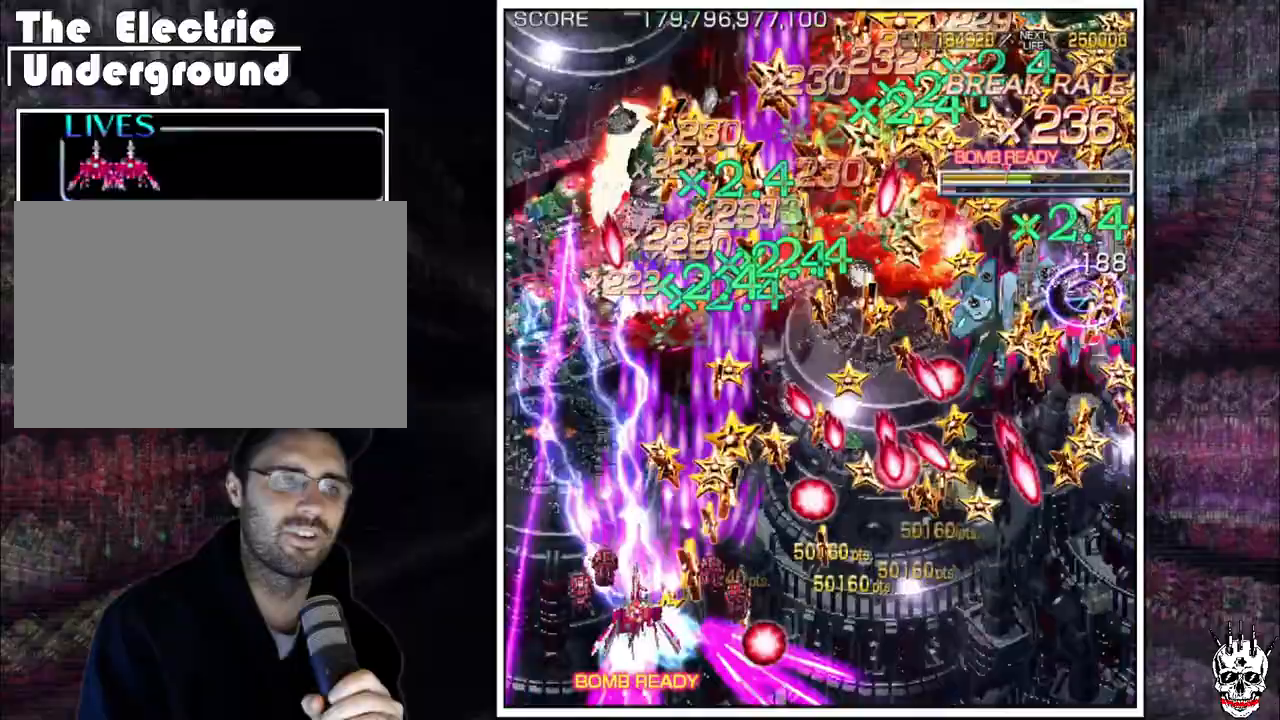
{"dt_ms": 500, "buttons": ["A"], "left_stick": "left"}
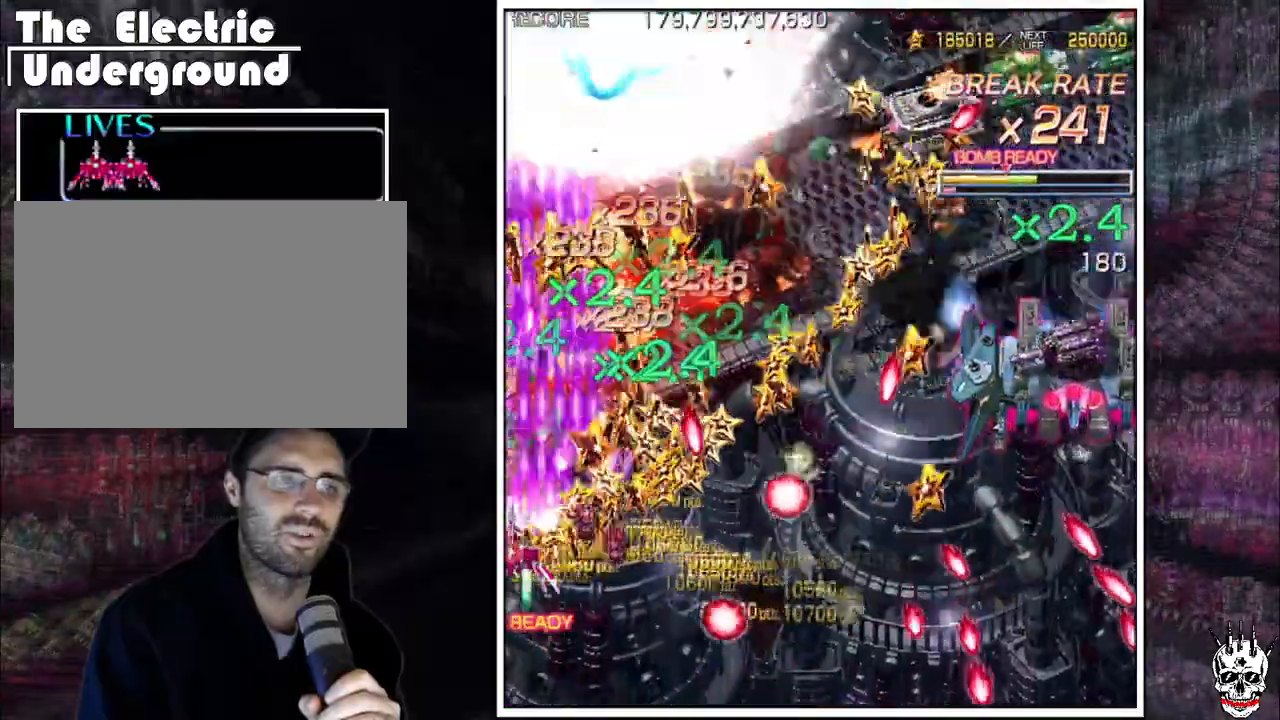
{"dt_ms": 500, "buttons": ["A"], "left_stick": "right", "events": [[17, "left_stick", "center"], [133, "left_stick", "left"], [183, "left_stick", "up"], [300, "left_stick", "center"], [350, "left_stick", "right"]]}
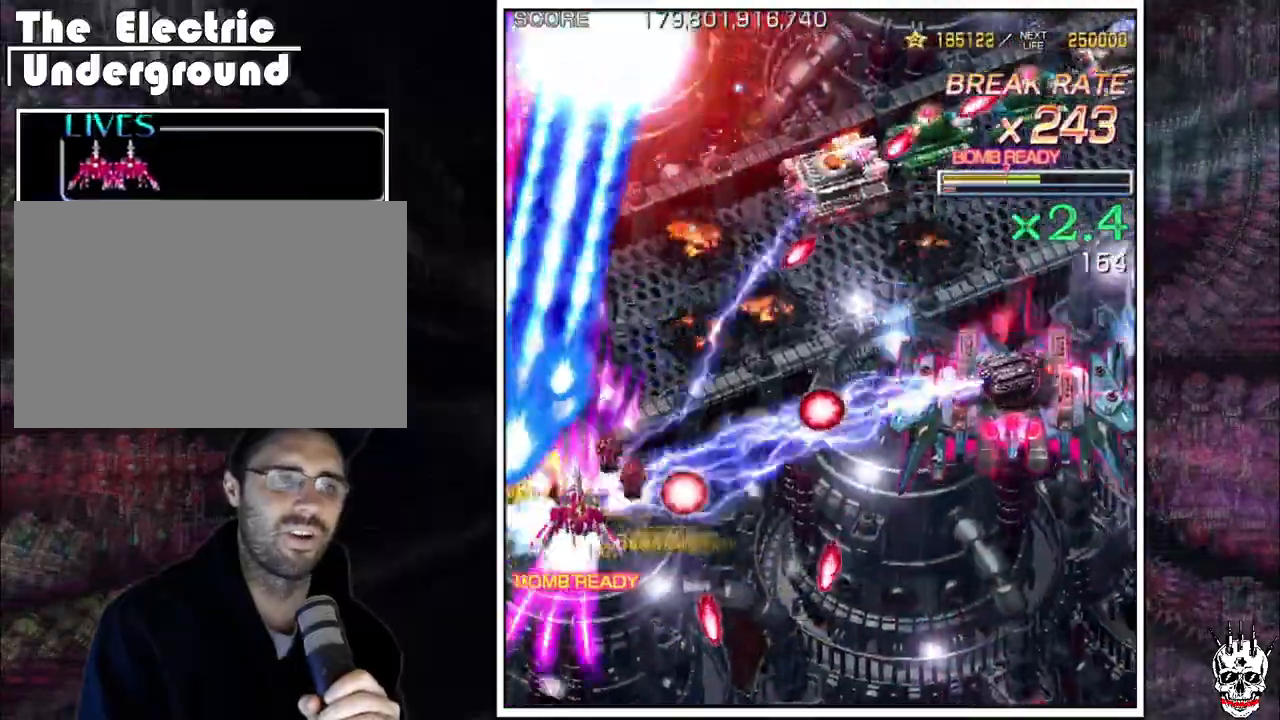
{"dt_ms": 500, "buttons": ["A"], "left_stick": "right"}
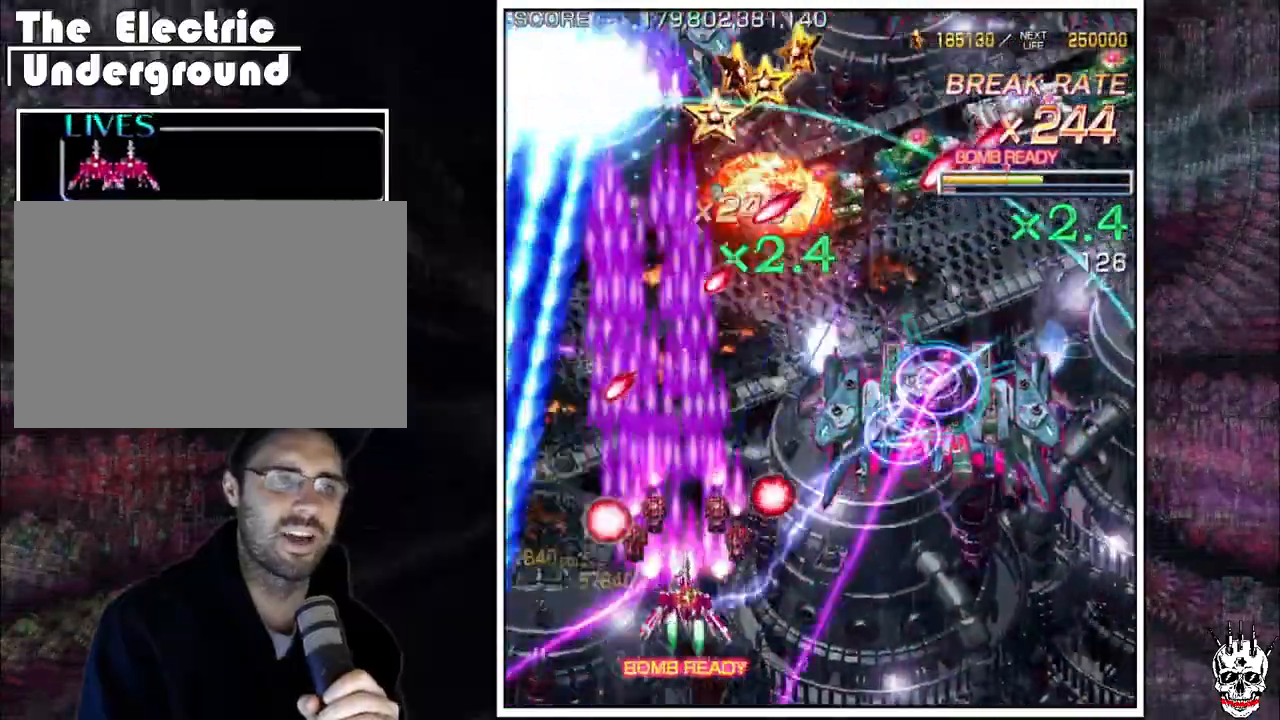
{"dt_ms": 500, "buttons": ["A"], "left_stick": "center", "events": [[150, "left_stick", "down-right"], [250, "left_stick", "right"], [500, "left_stick", "center"]]}
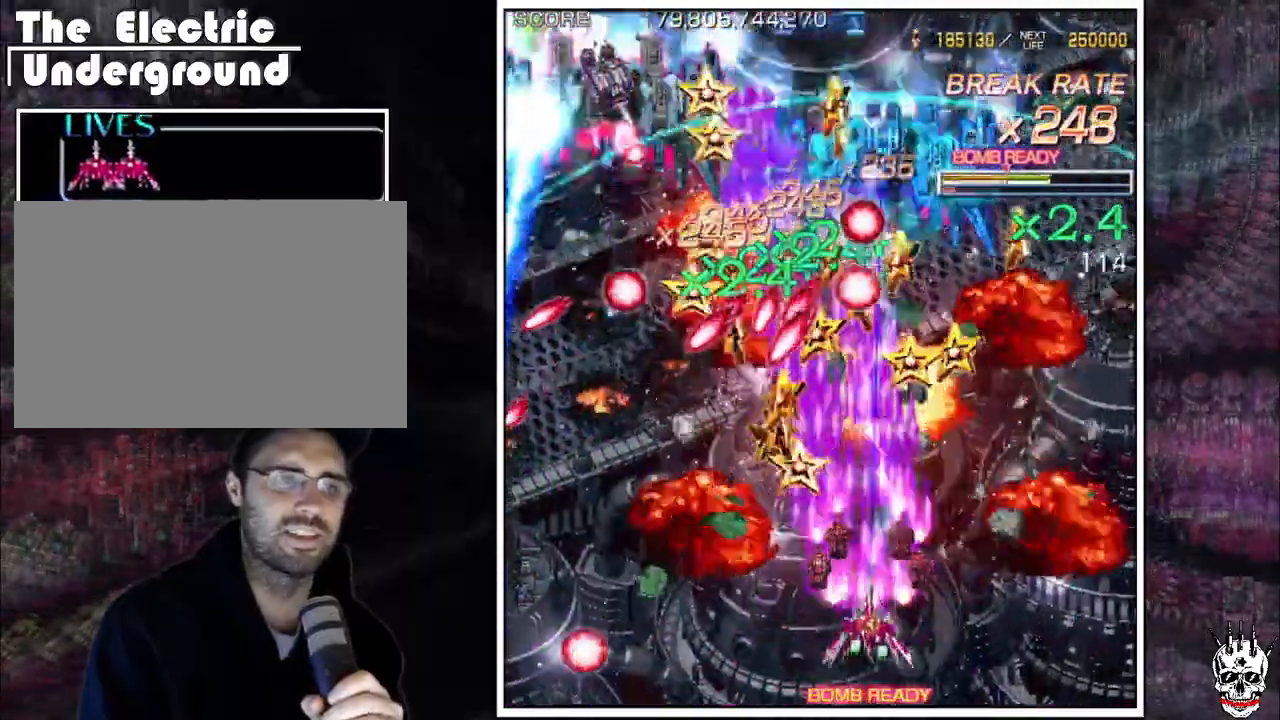
{"dt_ms": 500, "buttons": ["A"], "left_stick": "right", "events": [[17, "left_stick", "up"], [67, "left_stick", "right"], [133, "left_stick", "up"], [250, "left_stick", "right"], [333, "left_stick", "down"], [450, "left_stick", "right"]]}
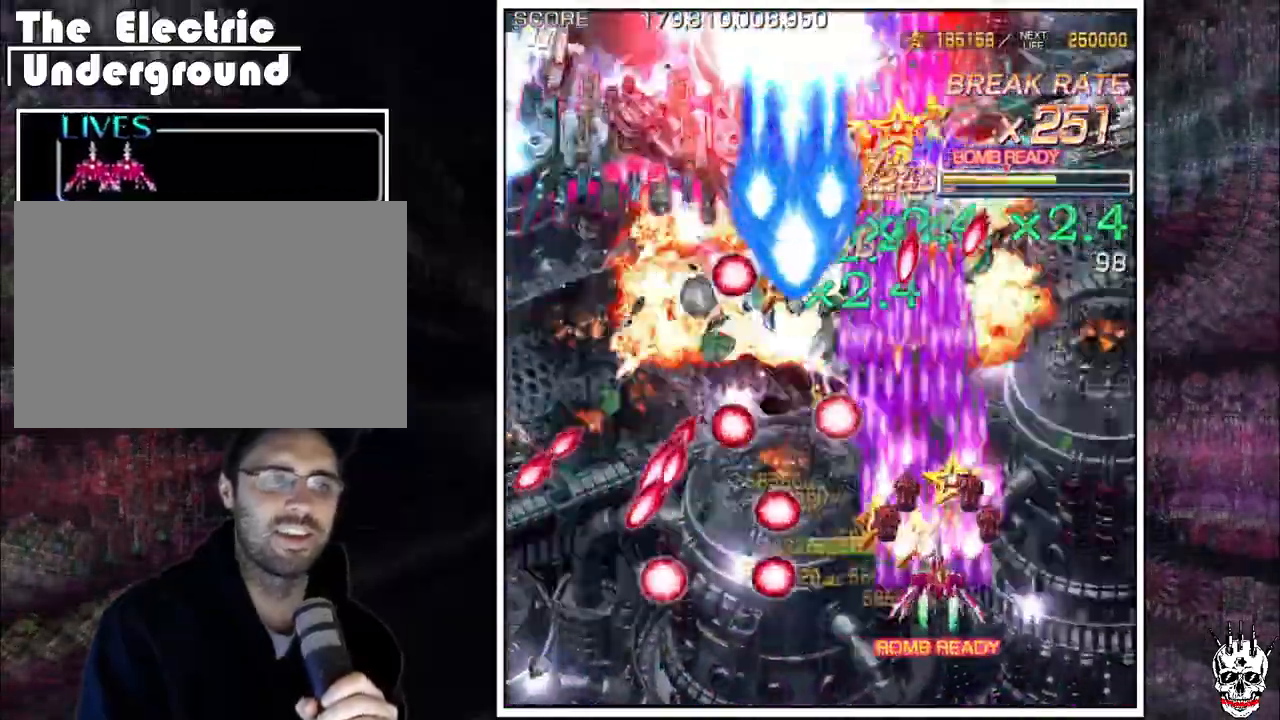
{"dt_ms": 500, "buttons": ["A"], "left_stick": "up-right", "events": [[183, "left_stick", "up"], [283, "left_stick", "up-right"]]}
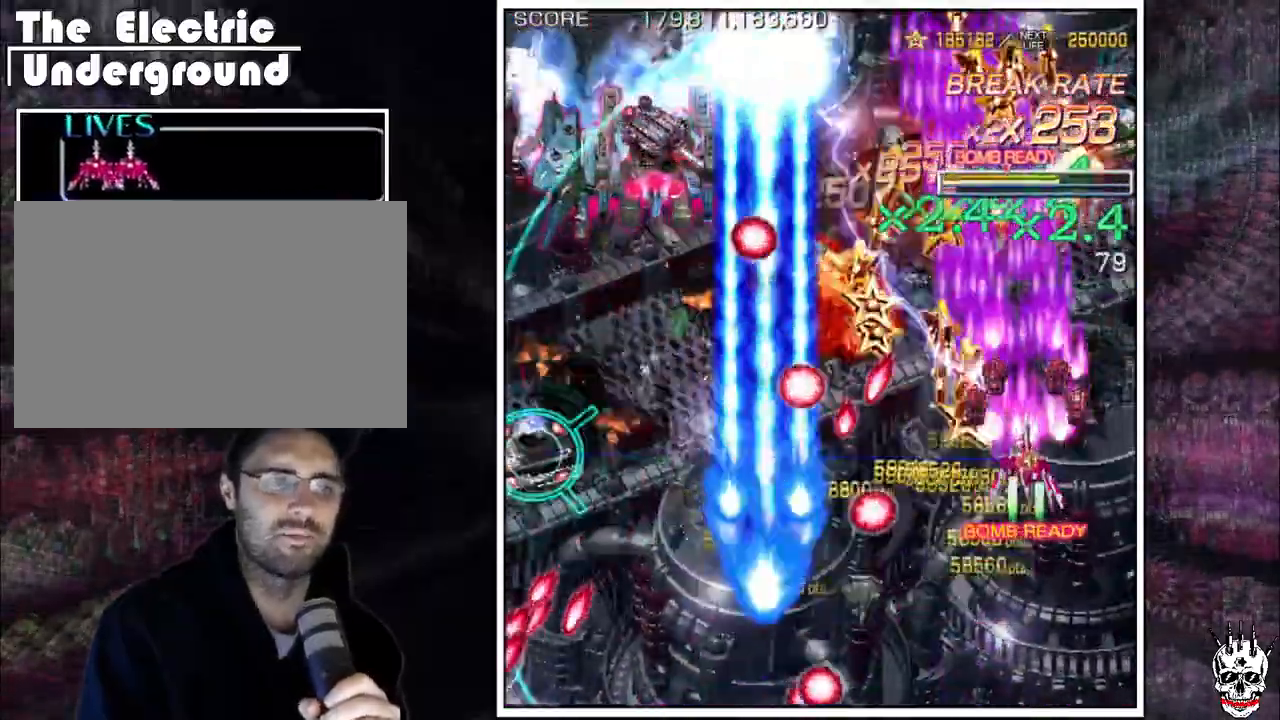
{"dt_ms": 500, "buttons": ["A"], "left_stick": "up"}
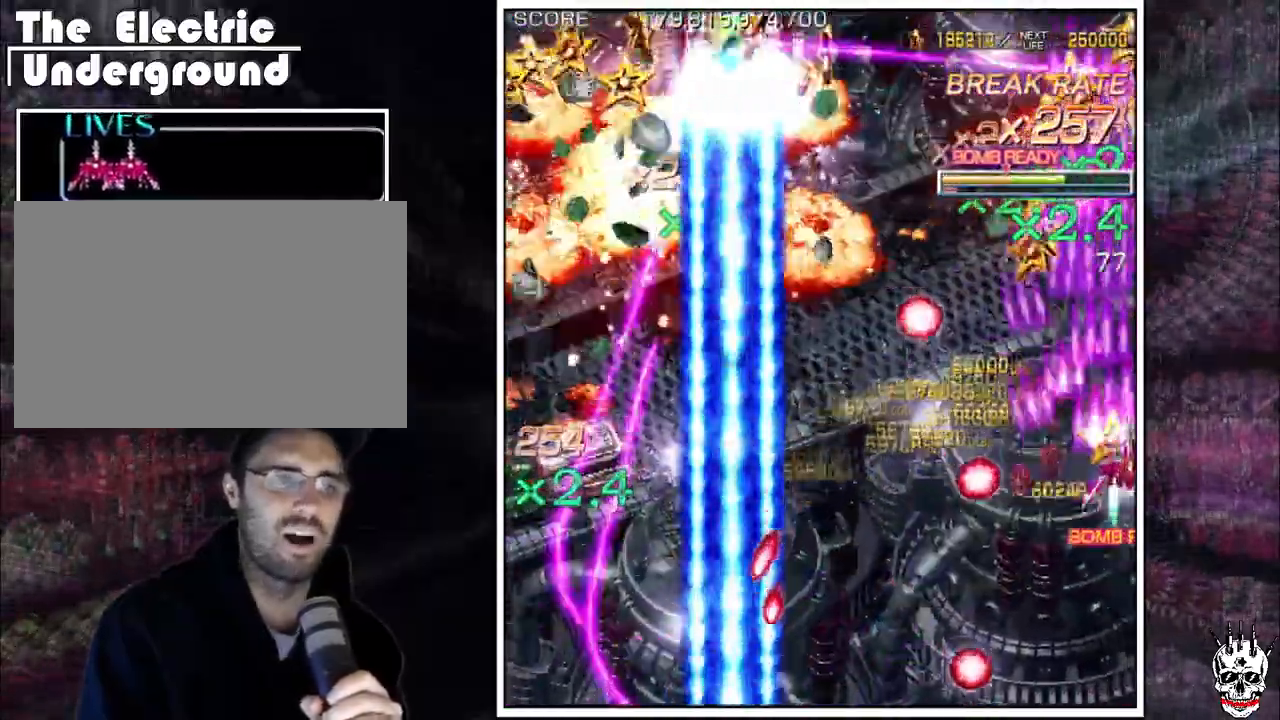
{"dt_ms": 500, "buttons": ["A"], "left_stick": "down-left"}
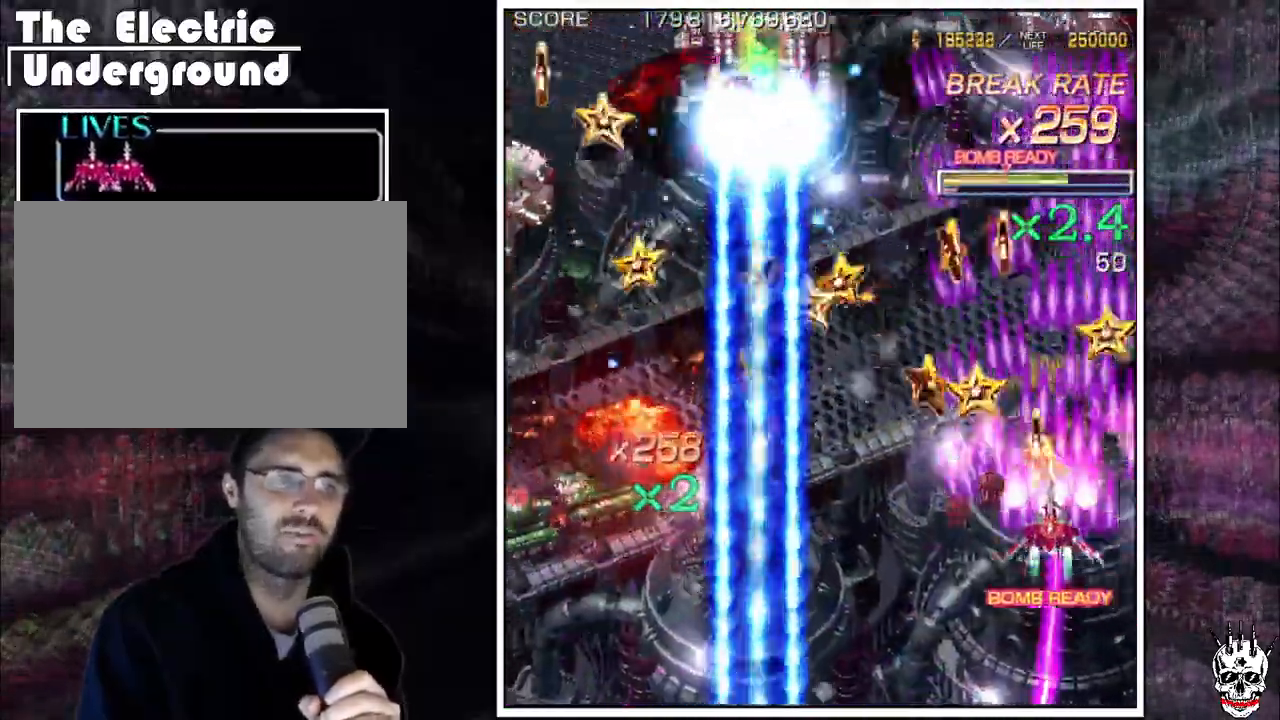
{"dt_ms": 500, "buttons": ["A"], "left_stick": "left"}
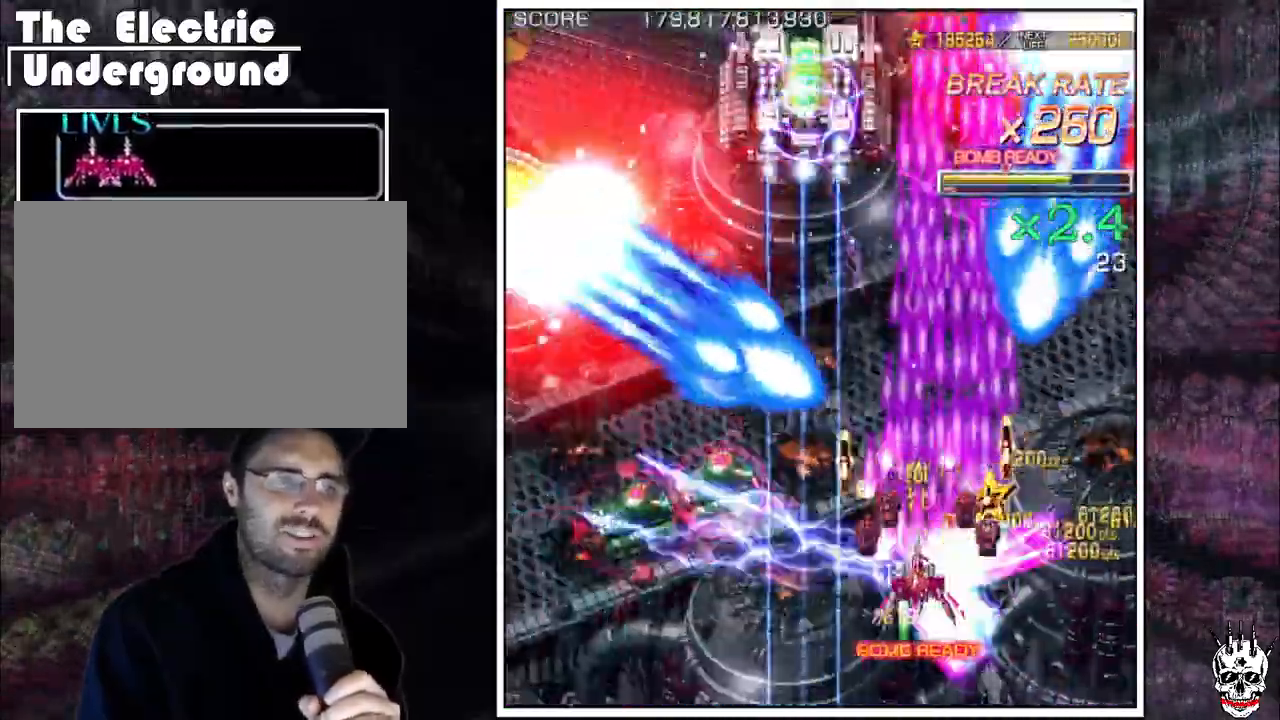
{"dt_ms": 500, "buttons": ["A"], "left_stick": "left"}